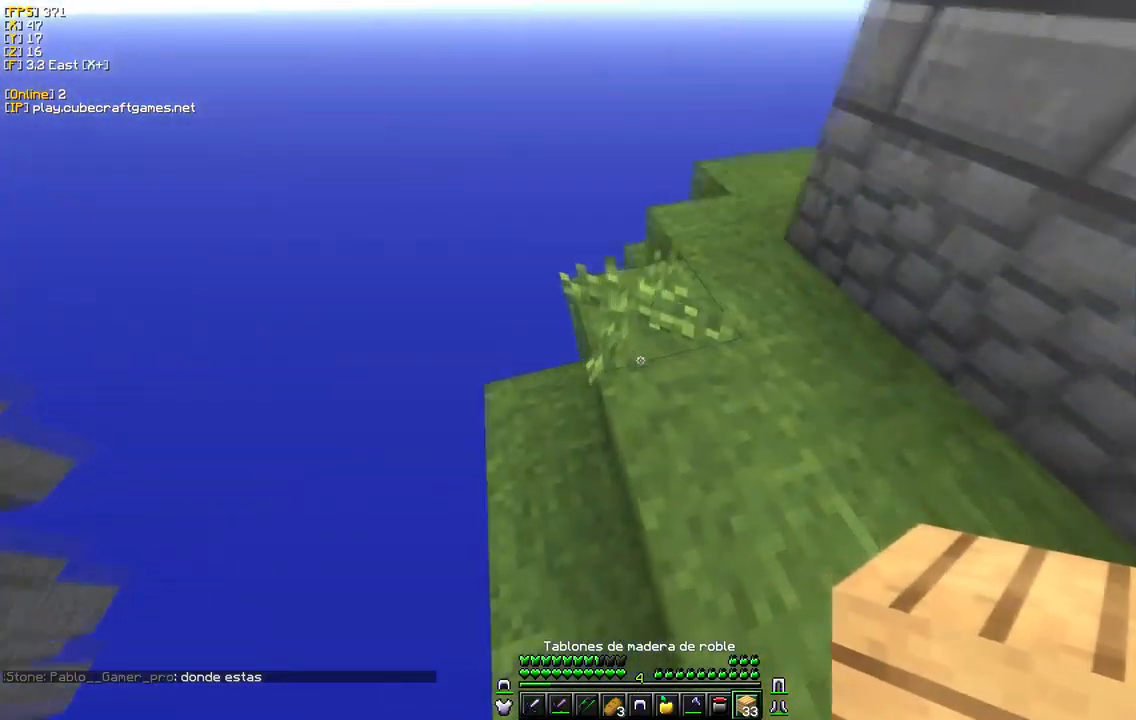
Gameplay with keyboard and mouse; each line is a JSON object with the keys and mouse buttons held at the frame after it. "events" lists presses ("down") and releases ("up") of "a", "d", "s", "w", "mouse_left" and "mouse_right" between this image and that frame as [ms after this image, input, new state], when the widget could be followed in between. "mouse_left", "mouse_right" = the "left", "right" buttons of the "mouse" list. No other keys are recorded. Fast repeated clicks can show as one long hold. Mouse movement is not recorded.
{"keys": ["a", "s"], "mouse": ["right"], "events": [[150, "a", "down"], [283, "mouse_right", "down"]]}
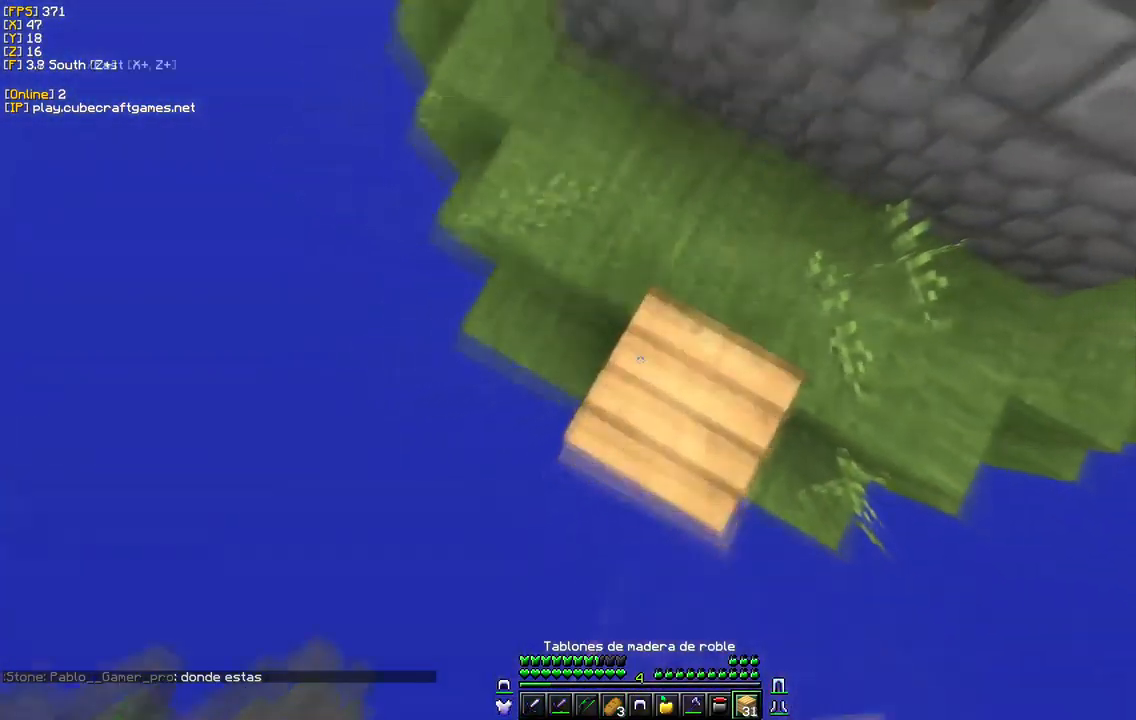
{"keys": ["a", "s"], "mouse": ["right"], "events": [[167, "a", "up"], [217, "mouse_right", "up"], [400, "a", "down"], [467, "mouse_right", "down"]]}
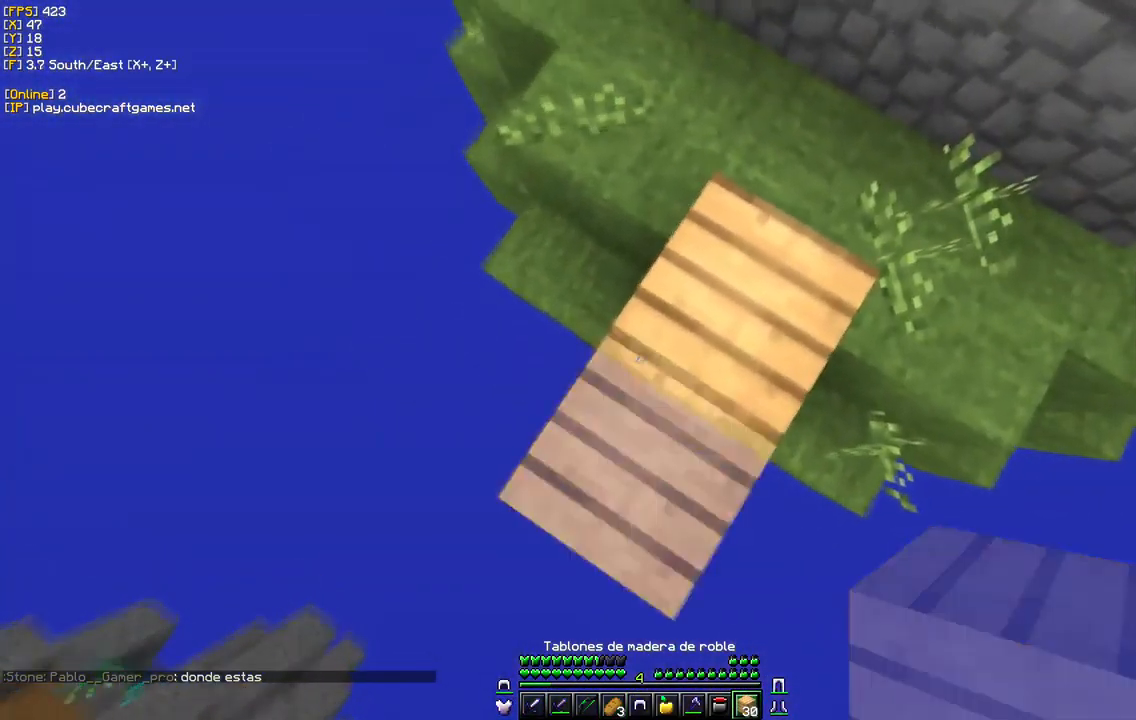
{"keys": ["s"], "mouse": [], "events": [[200, "a", "up"], [467, "mouse_right", "up"]]}
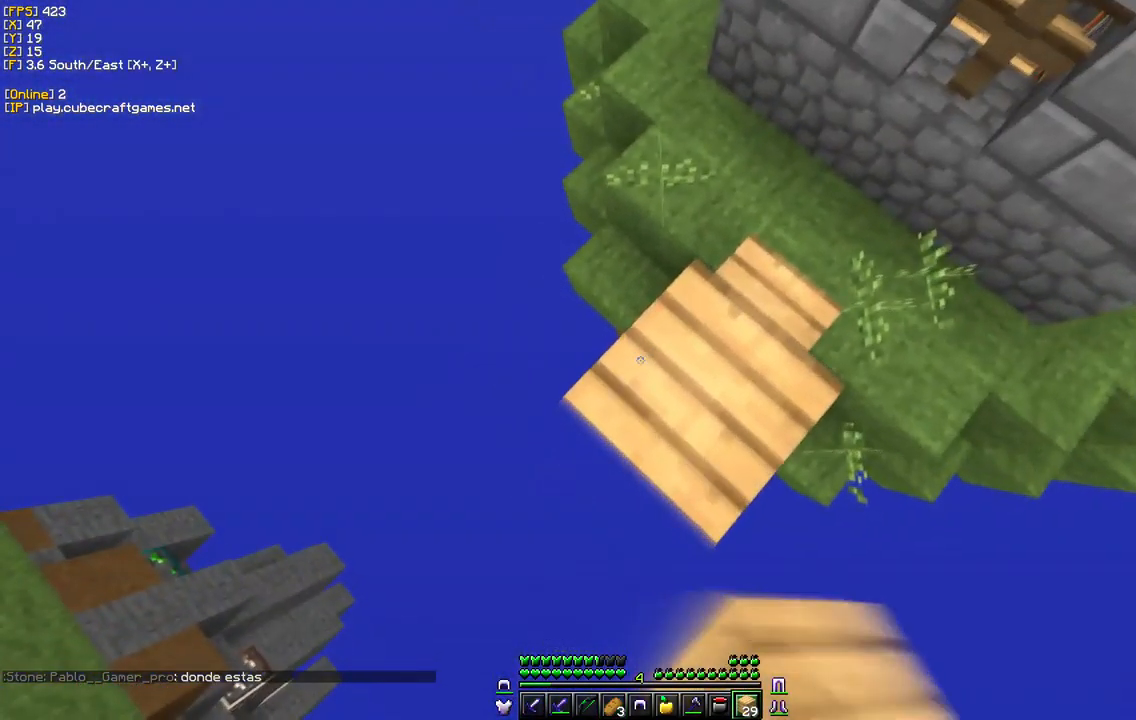
{"keys": ["a", "s"], "mouse": ["right"], "events": [[250, "mouse_right", "down"], [433, "a", "down"]]}
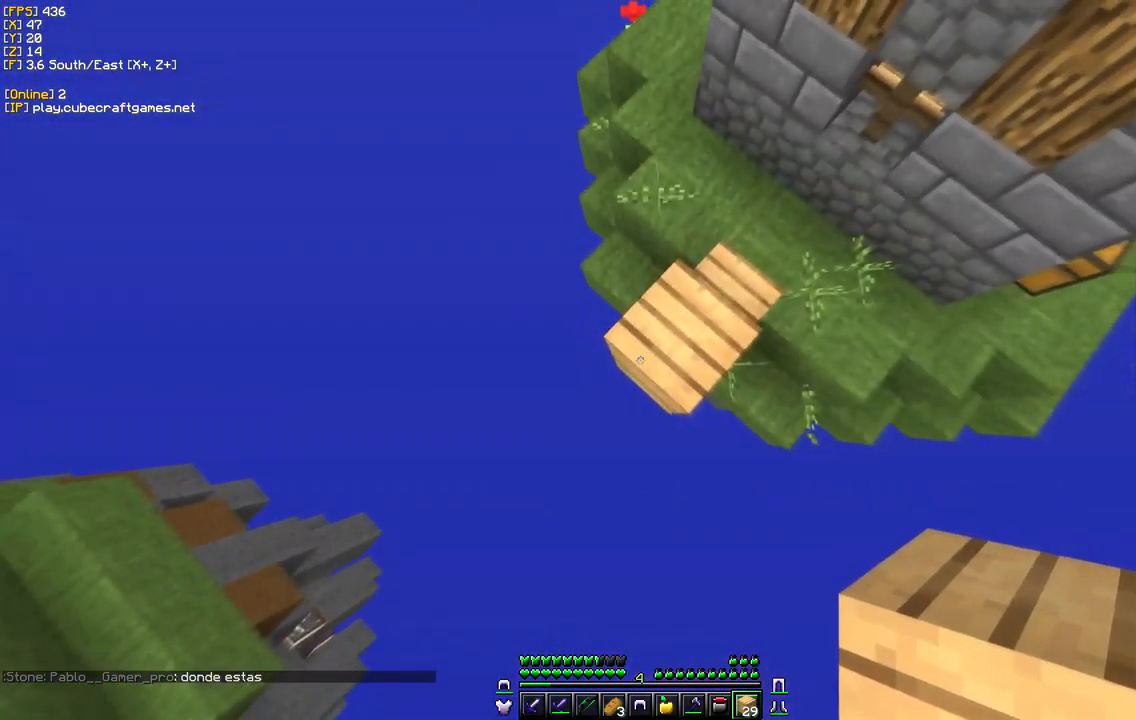
{"keys": ["a", "s"], "mouse": ["right"], "events": []}
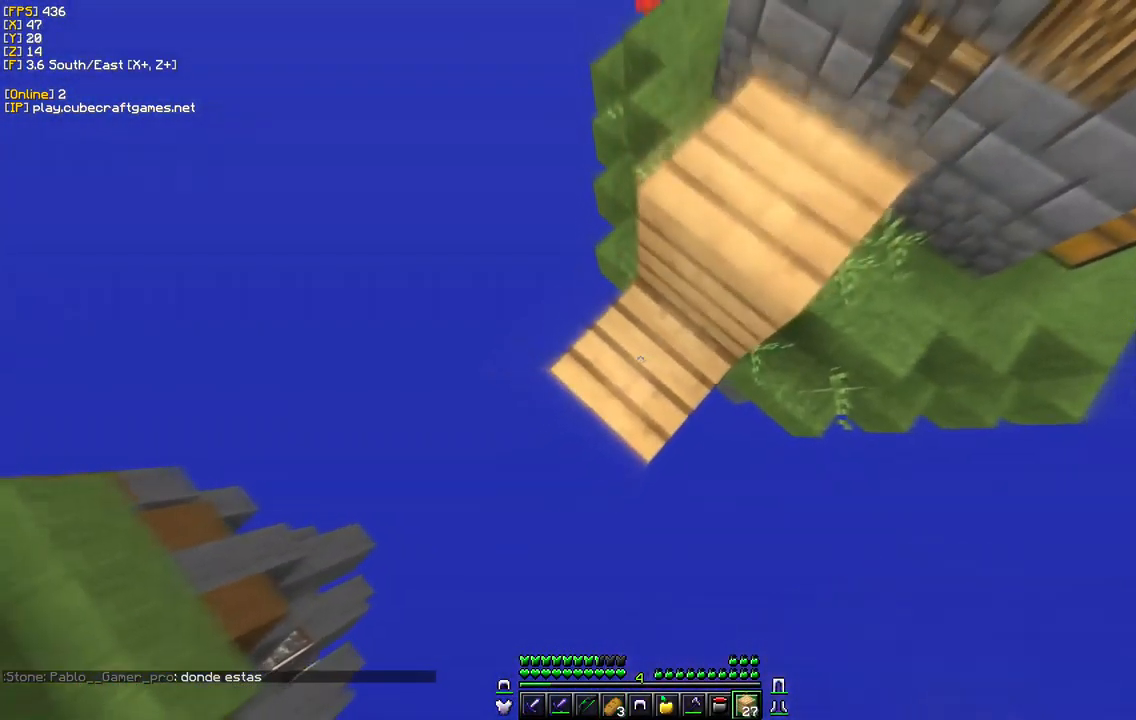
{"keys": ["a", "s"], "mouse": ["right"], "events": []}
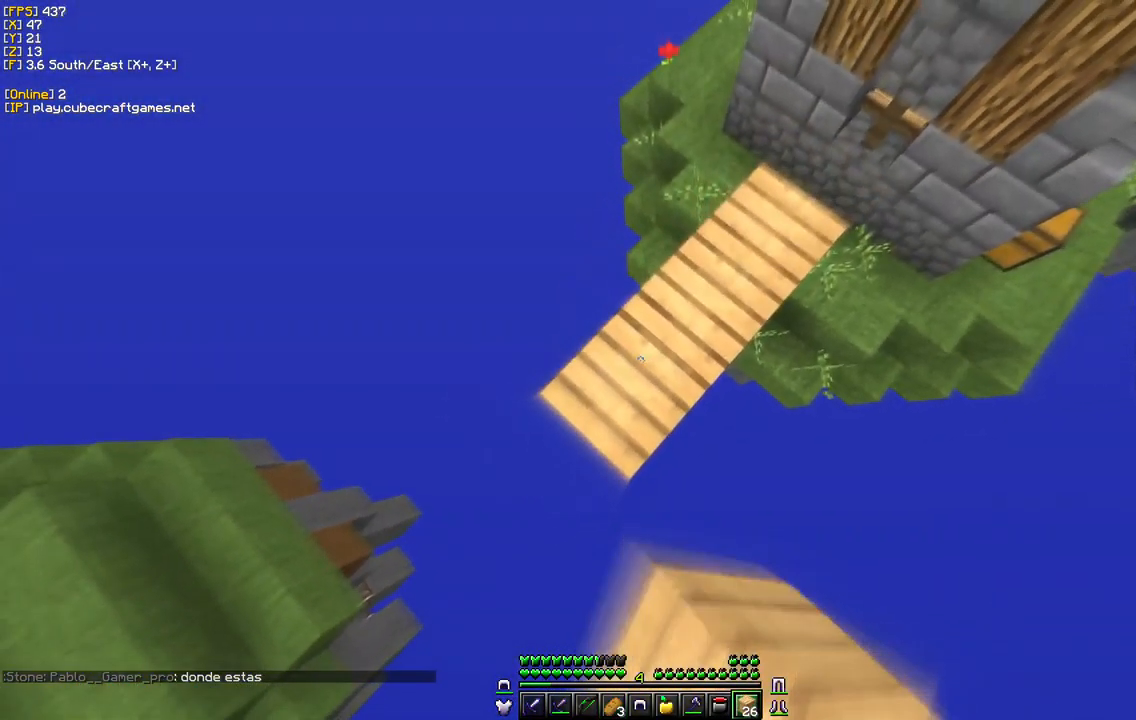
{"keys": ["a", "s"], "mouse": ["right"], "events": [[267, "mouse_right", "up"], [333, "mouse_right", "down"]]}
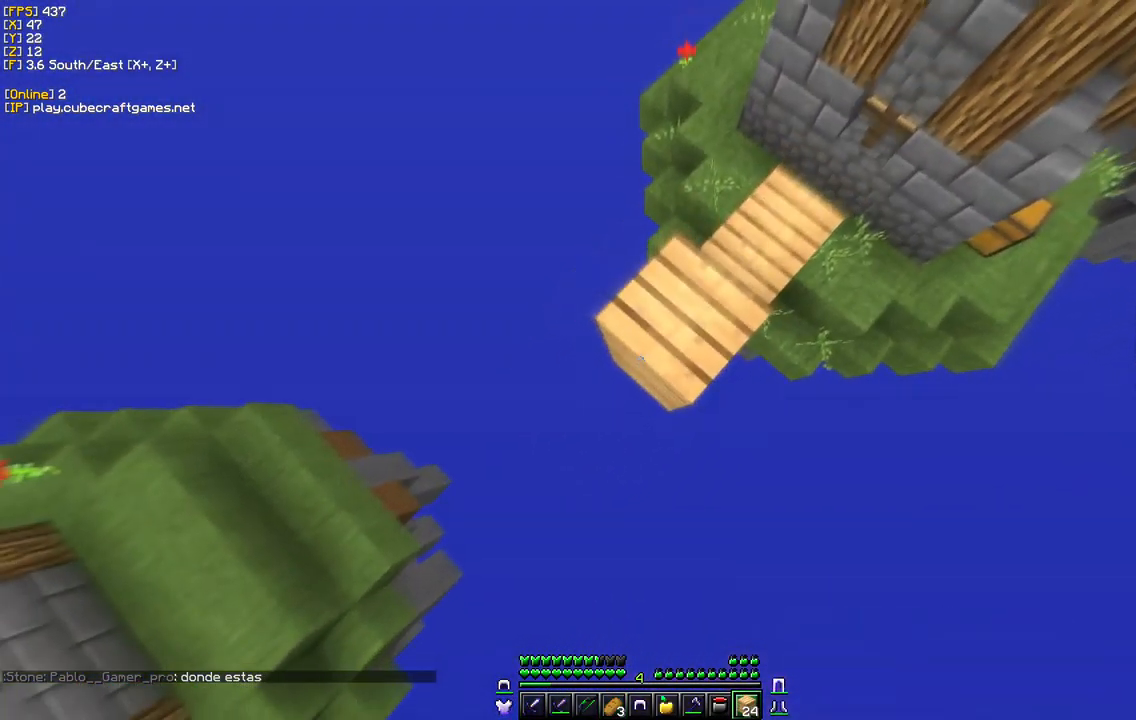
{"keys": ["a", "s"], "mouse": [], "events": [[350, "mouse_right", "up"]]}
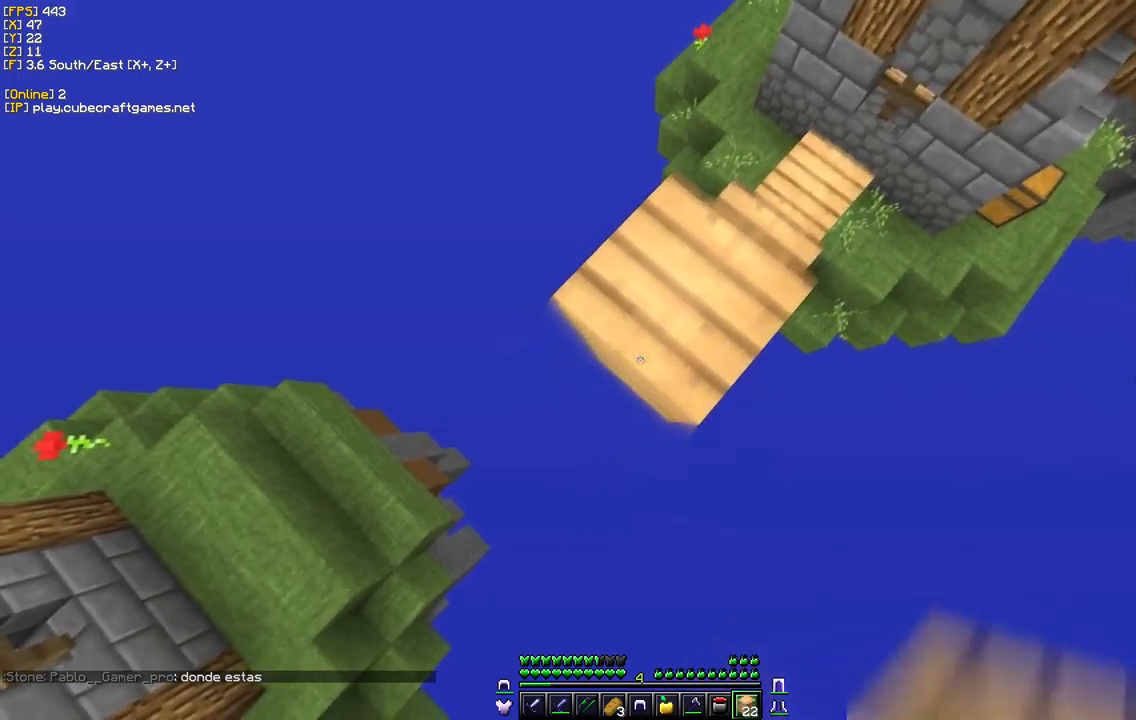
{"keys": ["a", "s"], "mouse": ["right"], "events": [[50, "mouse_right", "down"]]}
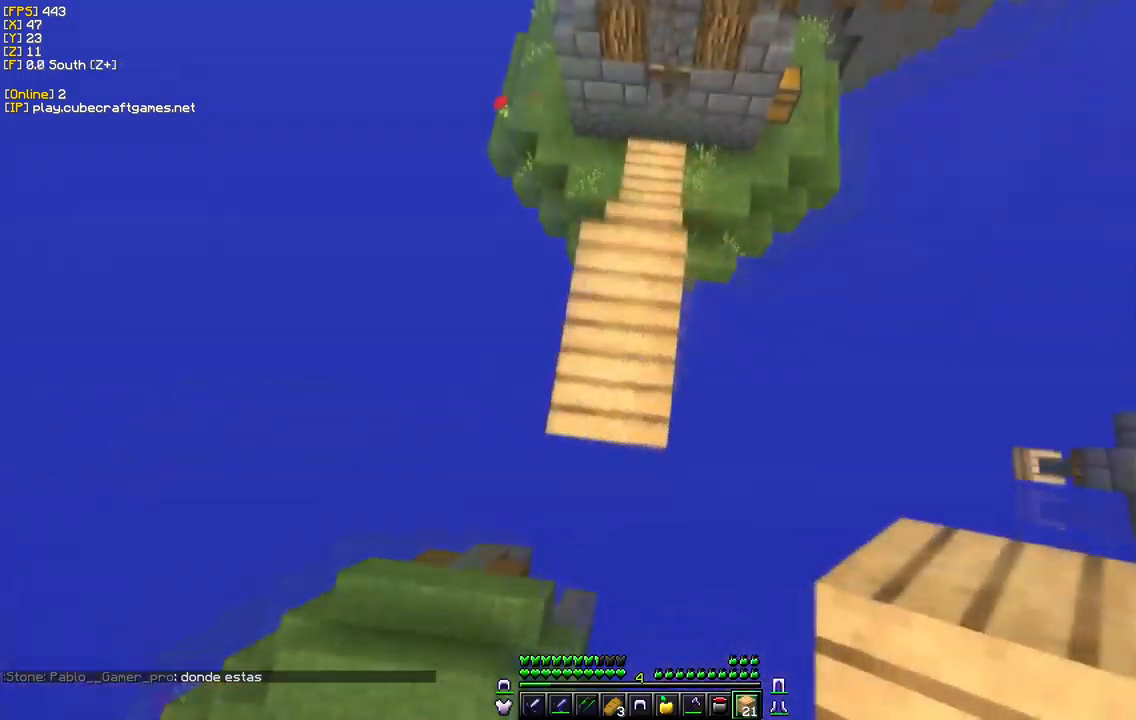
{"keys": ["a", "s"], "mouse": [], "events": [[234, "mouse_right", "up"]]}
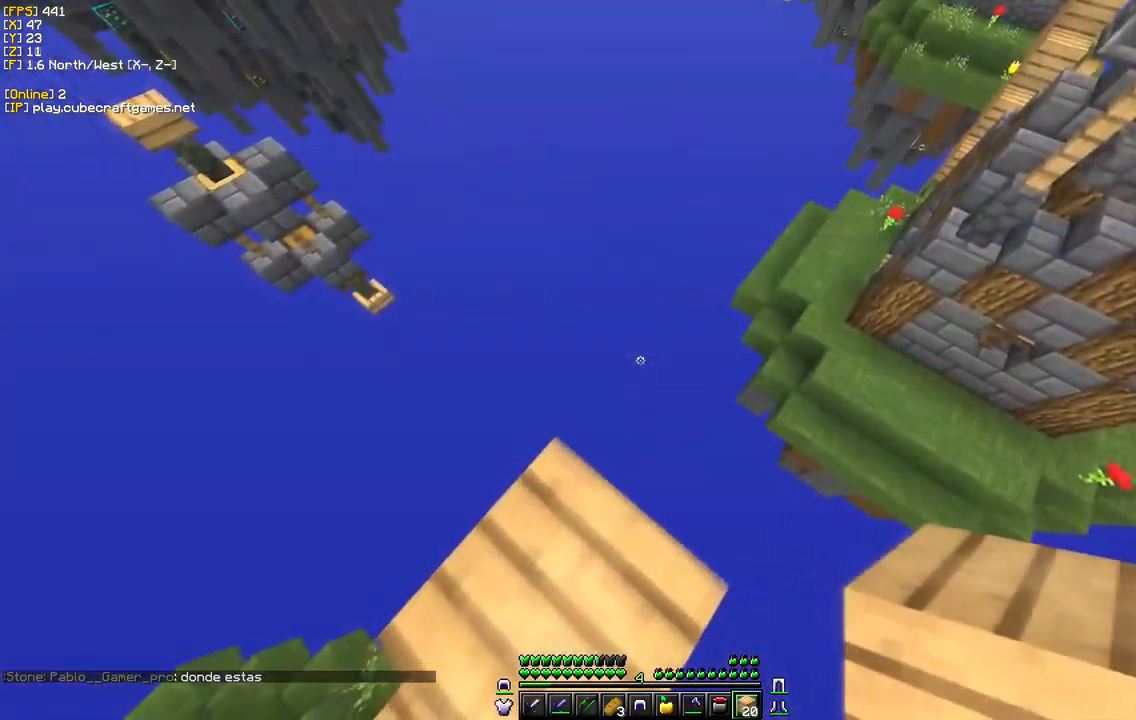
{"keys": [], "mouse": [], "events": [[200, "a", "up"], [500, "s", "up"]]}
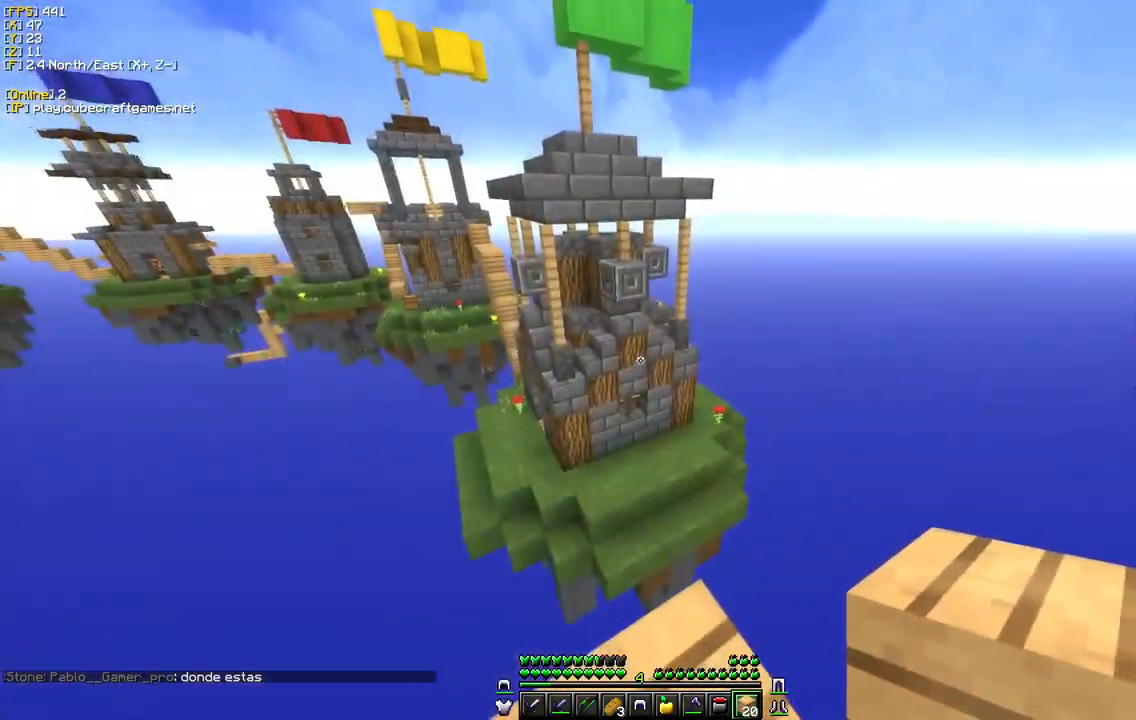
{"keys": ["w"], "mouse": ["left"], "events": [[50, "w", "down"], [117, "mouse_left", "down"], [200, "mouse_left", "up"], [250, "mouse_left", "down"]]}
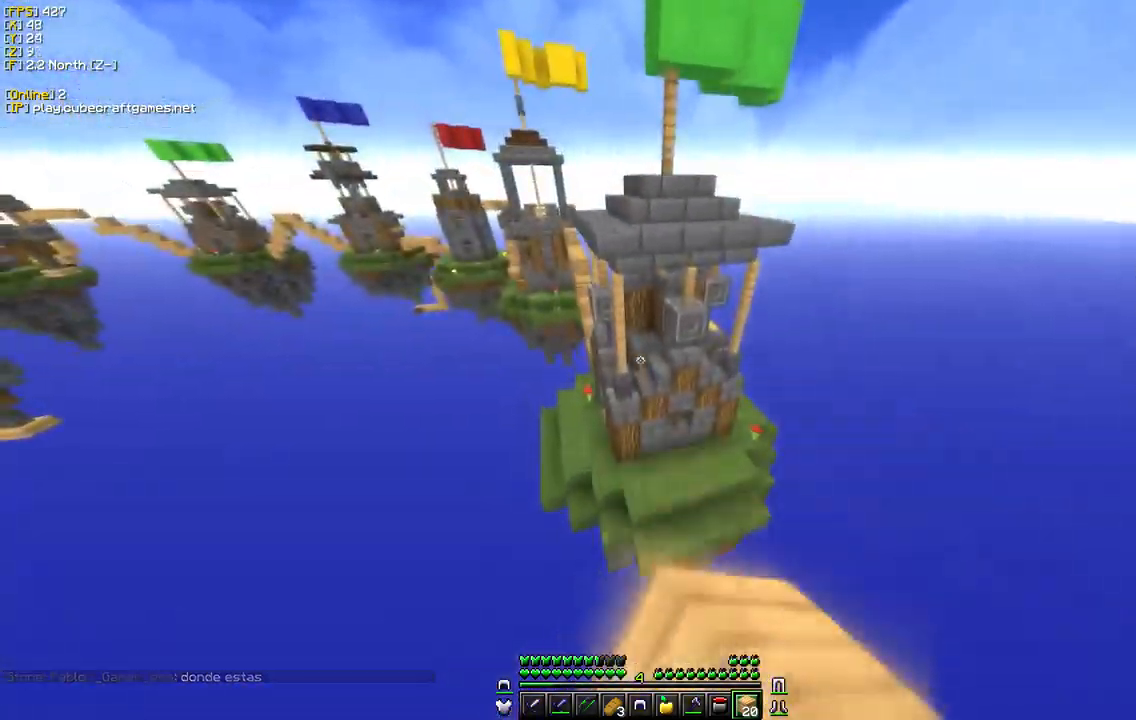
{"keys": ["w"], "mouse": [], "events": [[234, "mouse_left", "up"]]}
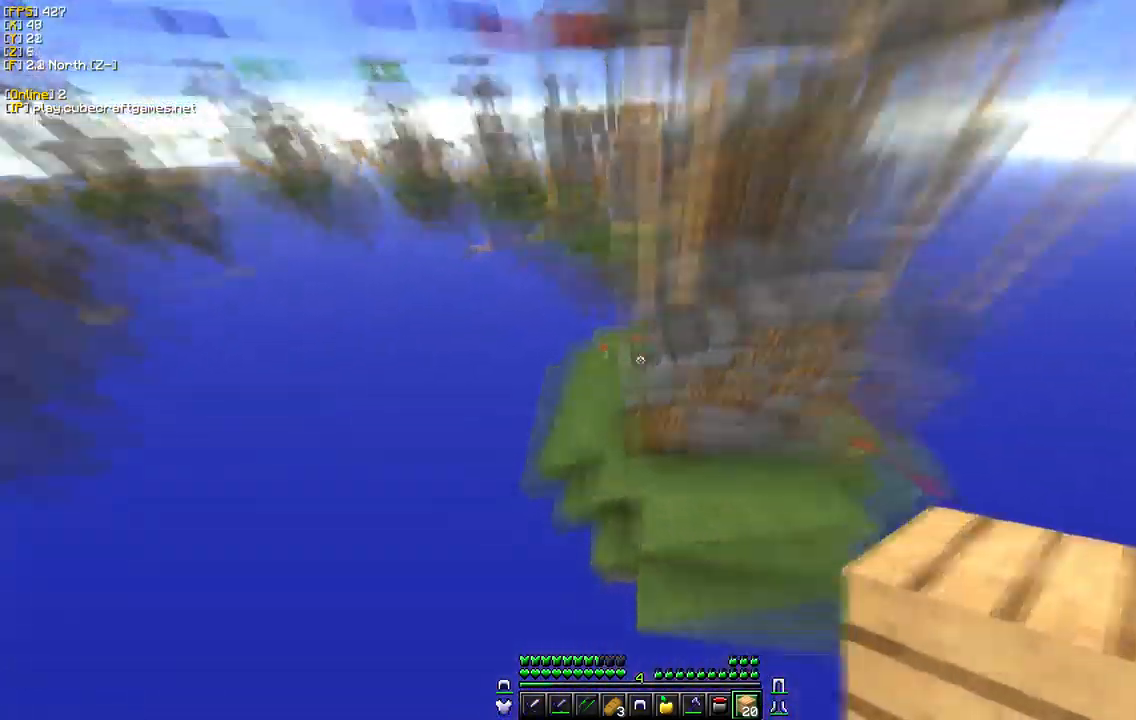
{"keys": ["w"], "mouse": [], "events": [[200, "a", "down"], [350, "a", "up"]]}
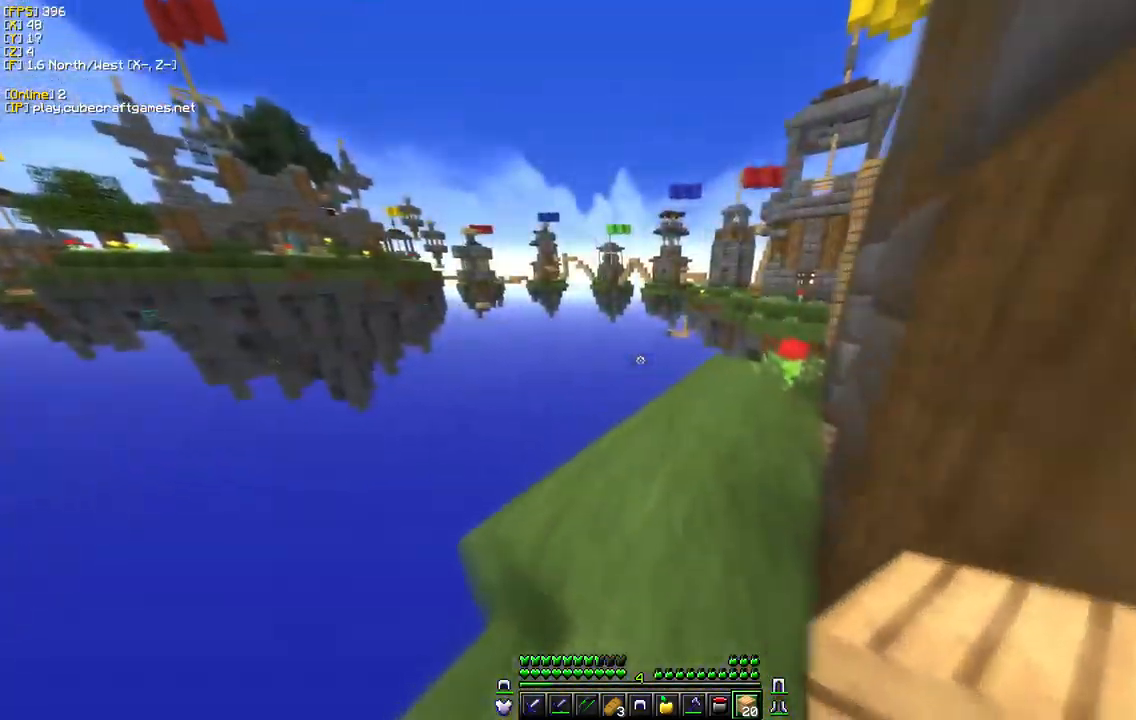
{"keys": ["w"], "mouse": [], "events": []}
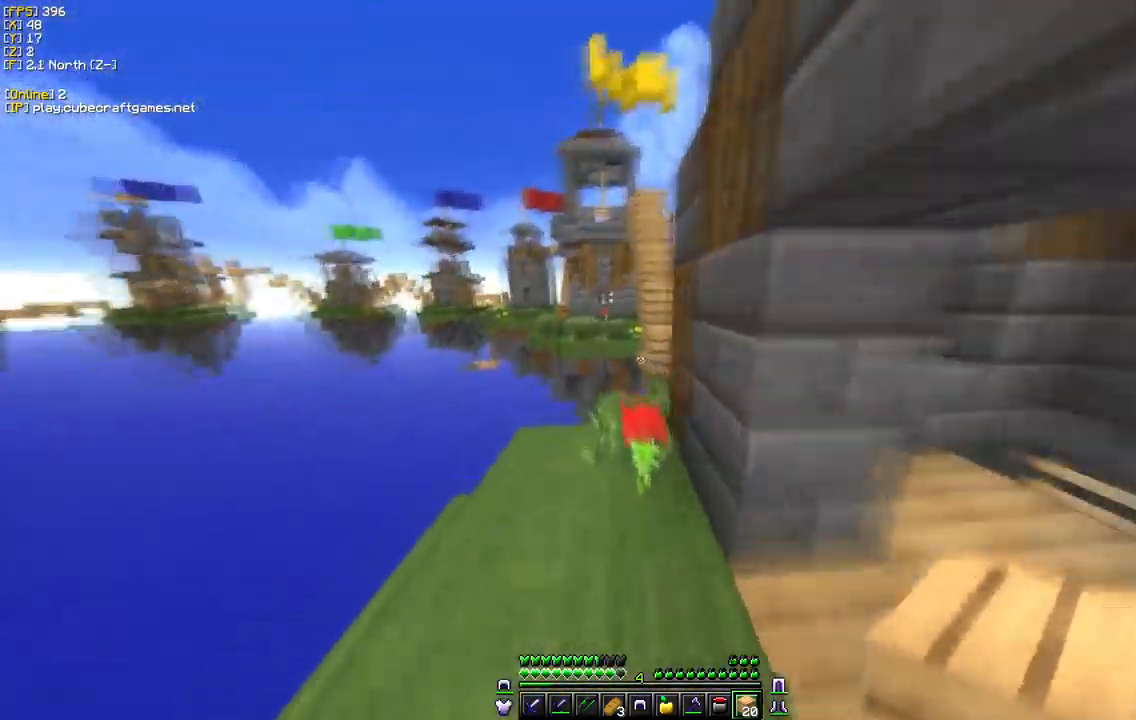
{"keys": ["d", "w"], "mouse": [], "events": [[167, "w", "up"], [250, "d", "down"], [317, "w", "down"]]}
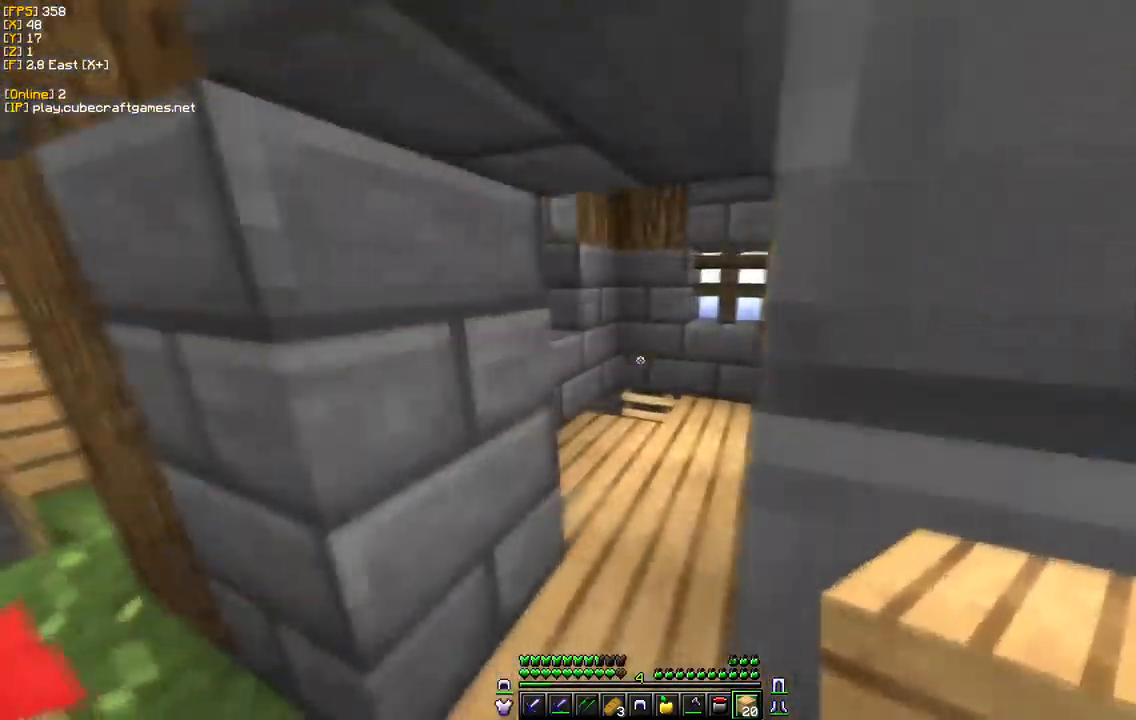
{"keys": ["a"], "mouse": [], "events": [[34, "d", "up"], [367, "w", "up"], [384, "a", "down"]]}
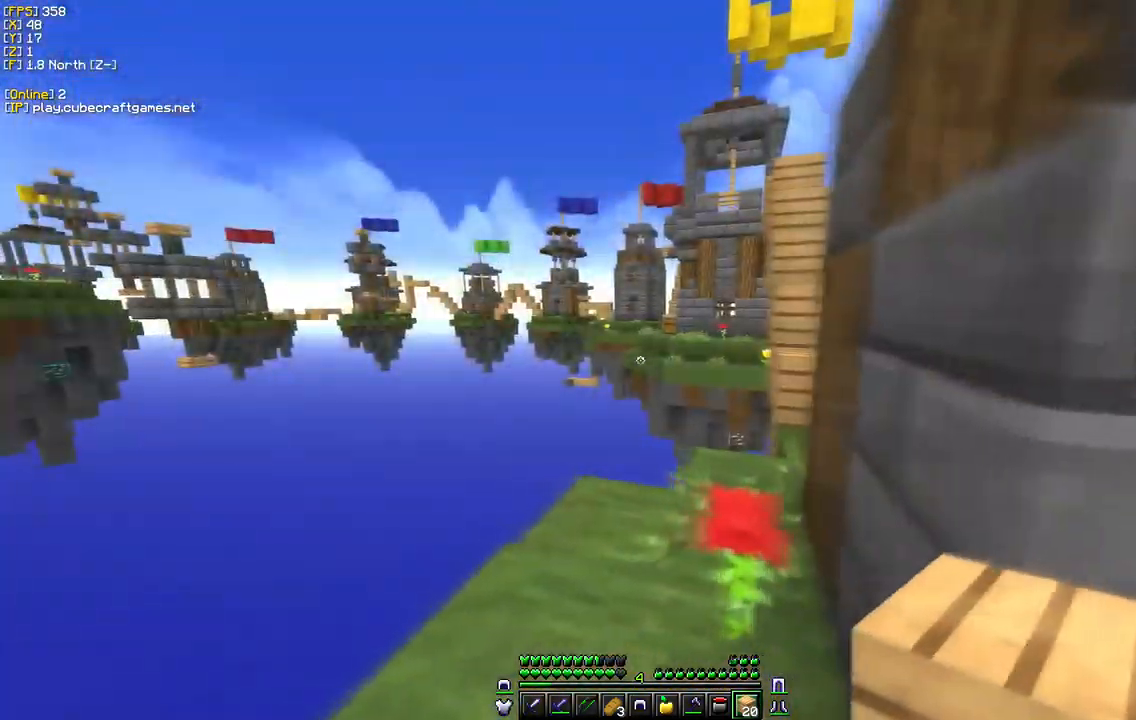
{"keys": ["w"], "mouse": [], "events": [[17, "w", "down"], [134, "a", "up"]]}
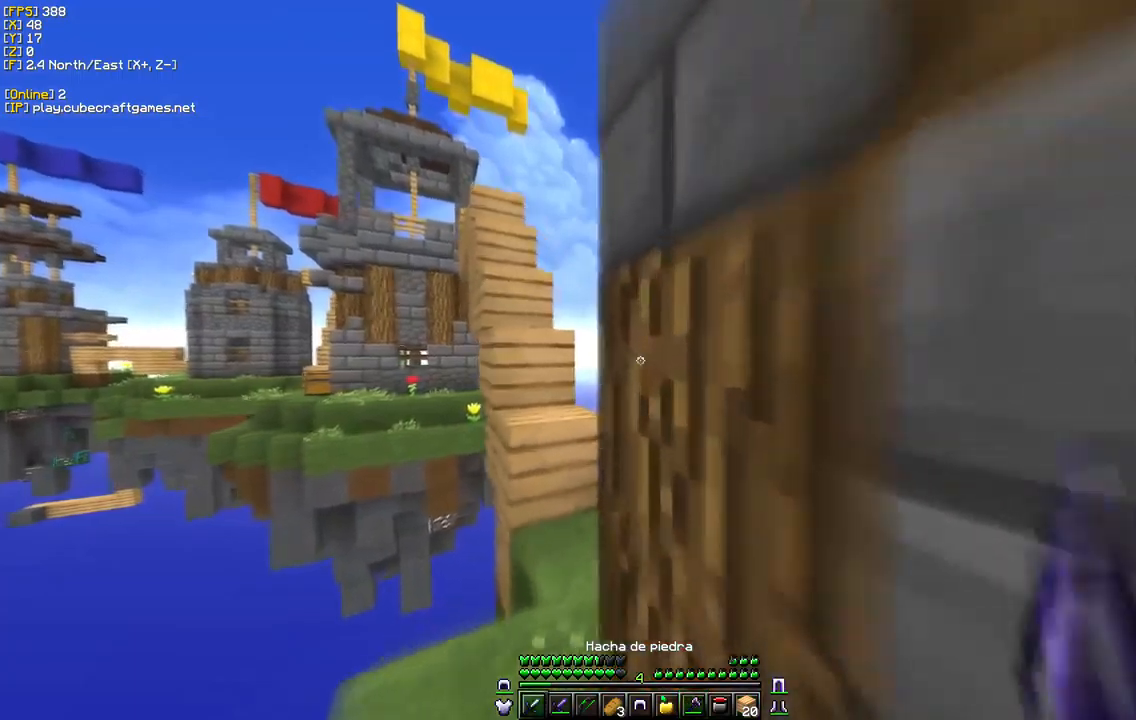
{"keys": ["d", "w"], "mouse": [], "events": [[400, "d", "down"]]}
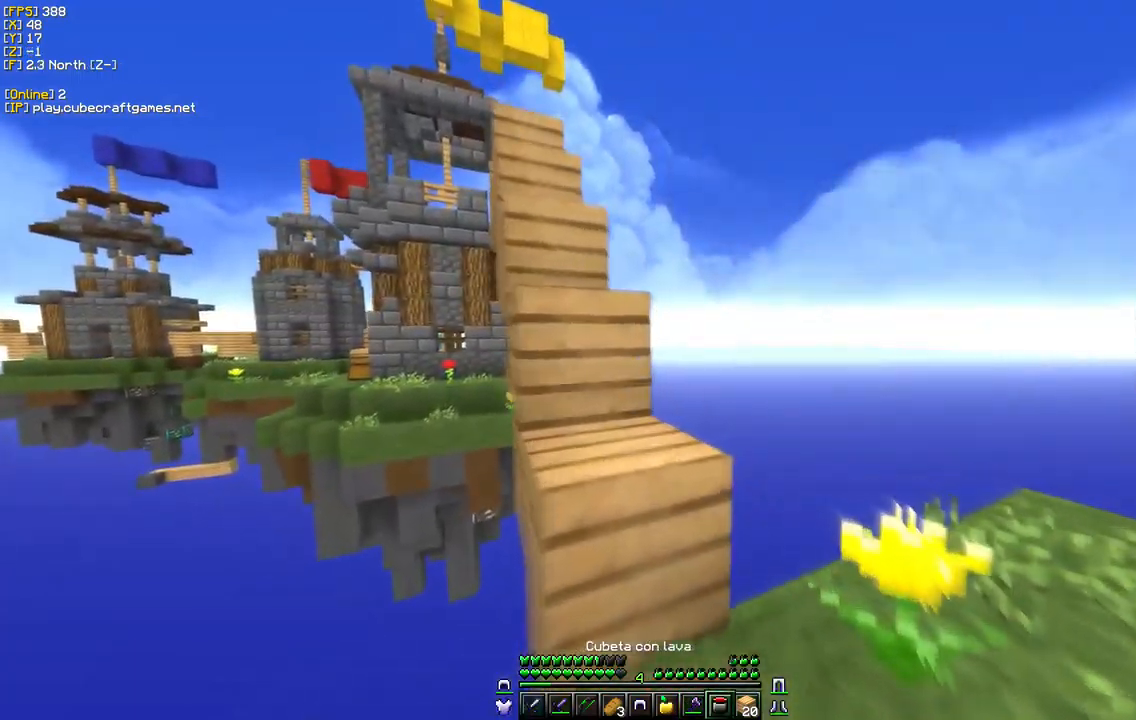
{"keys": ["w"], "mouse": [], "events": [[134, "d", "up"]]}
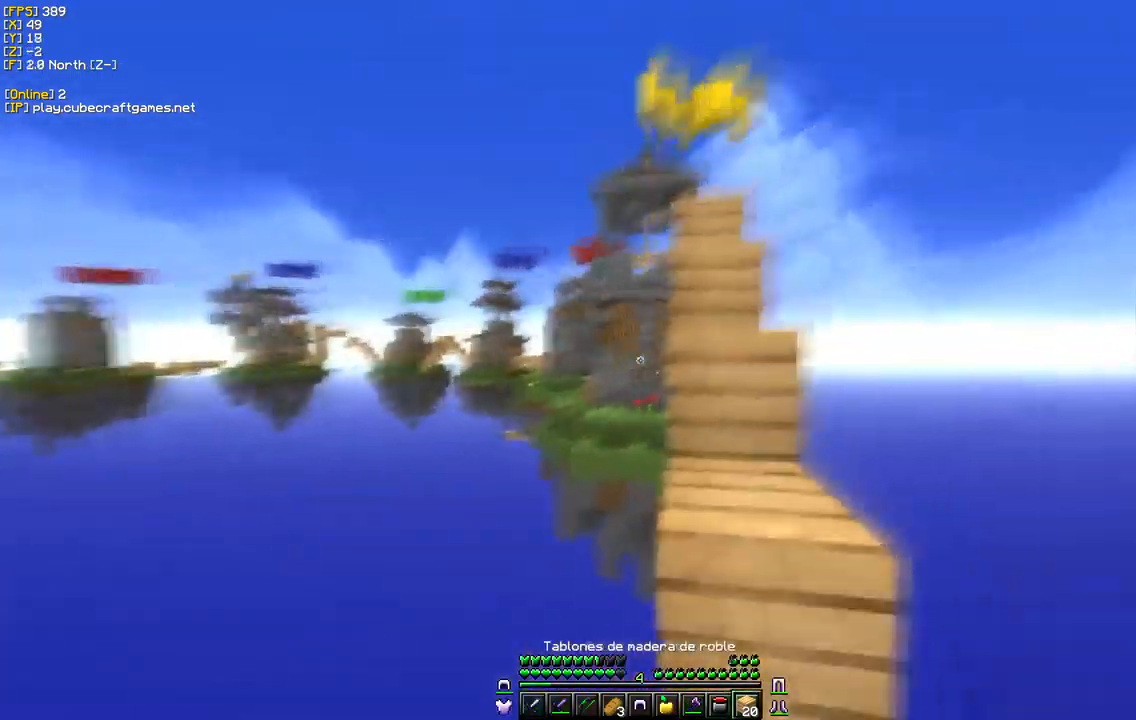
{"keys": ["d", "w"], "mouse": [], "events": [[300, "d", "down"]]}
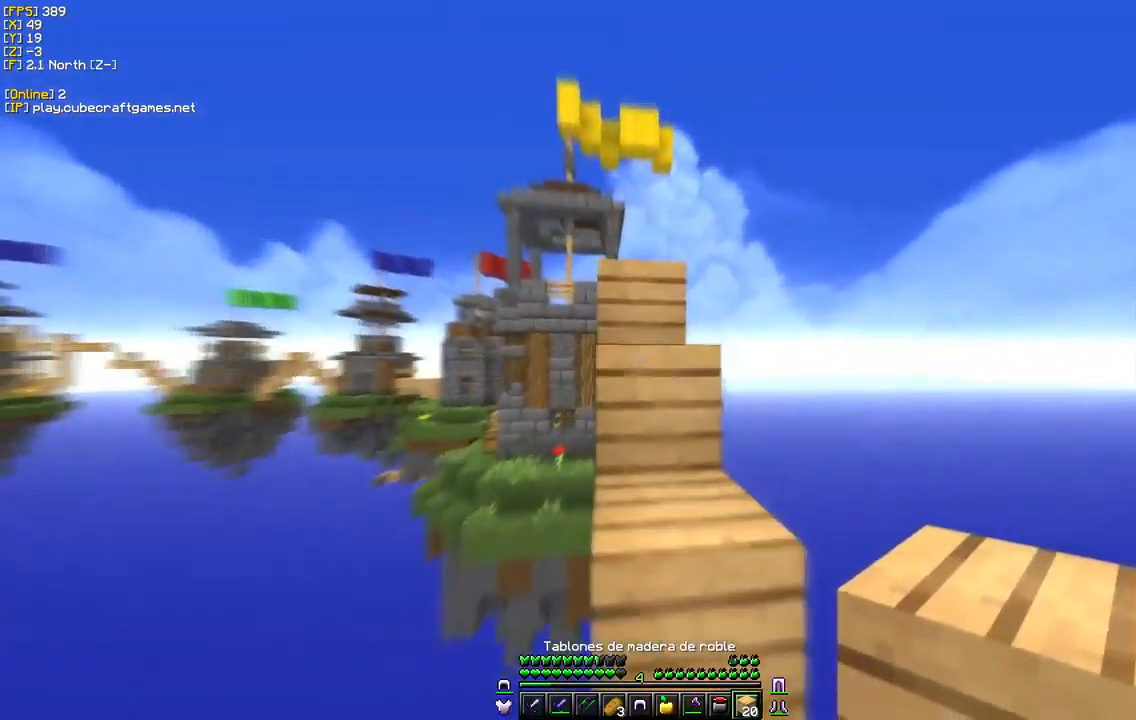
{"keys": ["w"], "mouse": ["left"], "events": [[117, "d", "up"], [317, "mouse_left", "down"]]}
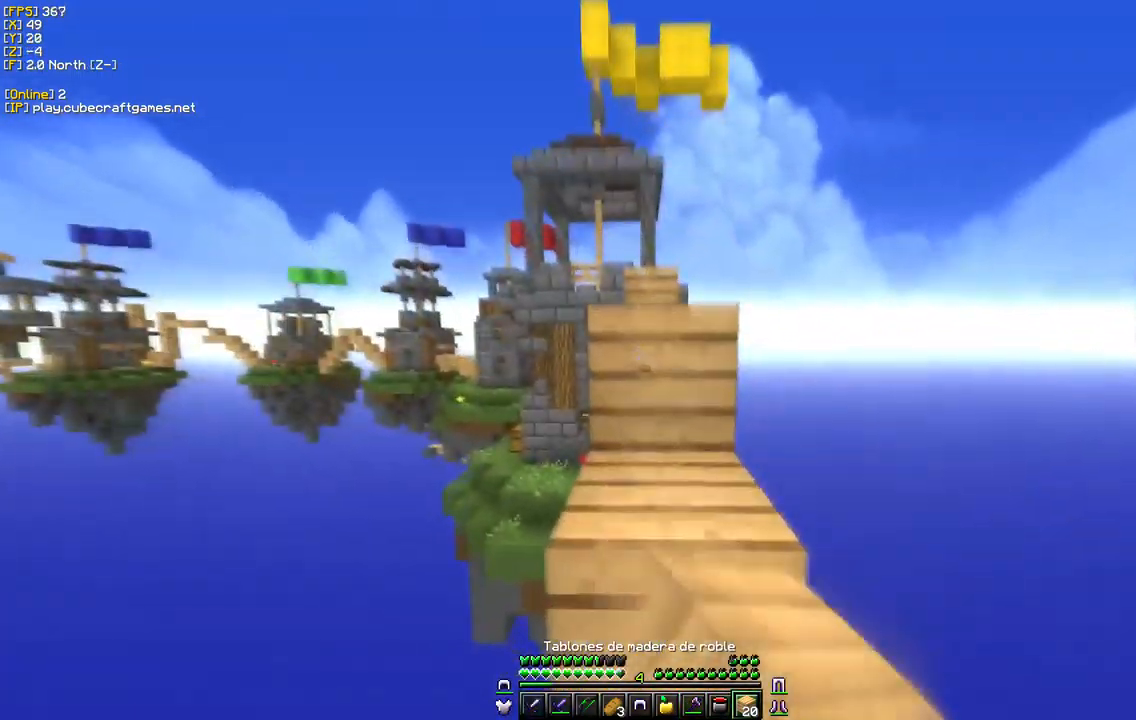
{"keys": ["w"], "mouse": [], "events": [[484, "mouse_left", "up"]]}
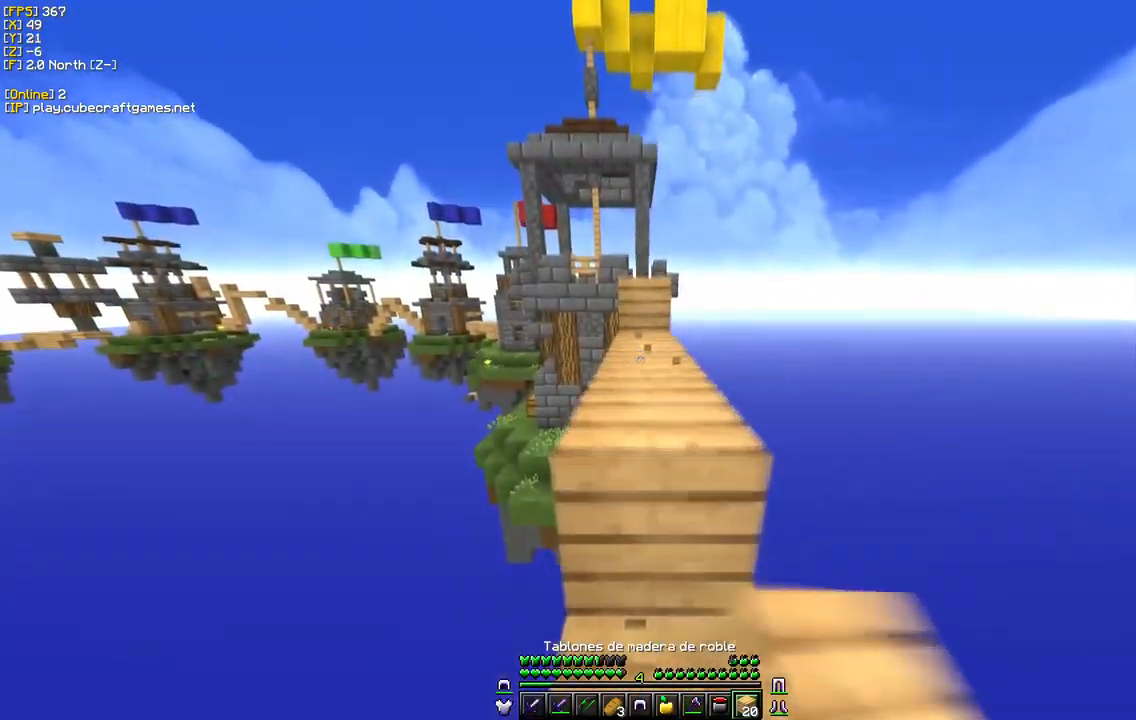
{"keys": ["w"], "mouse": [], "events": []}
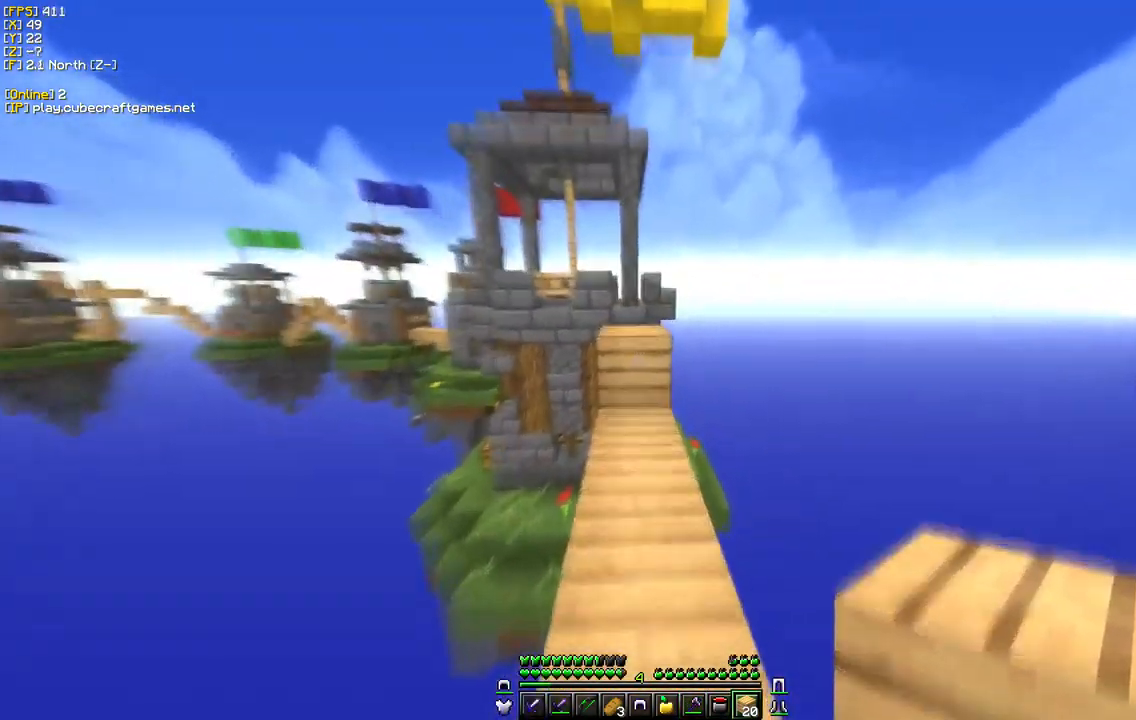
{"keys": ["w"], "mouse": ["left"], "events": [[400, "mouse_left", "down"]]}
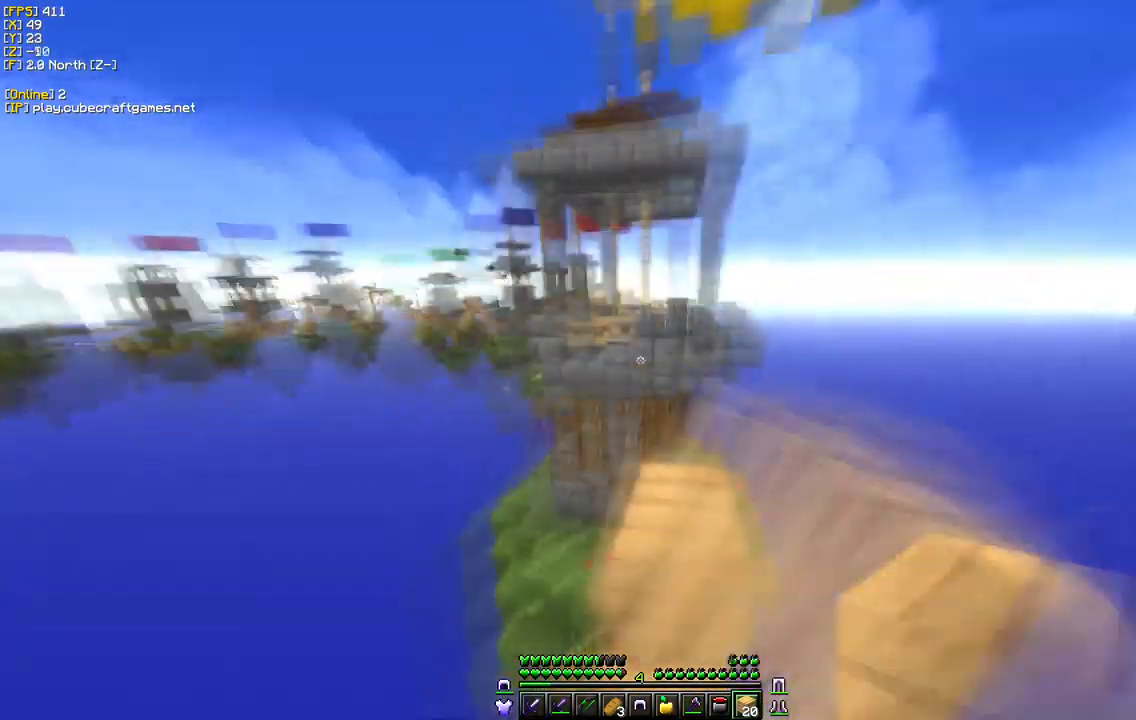
{"keys": ["w"], "mouse": [], "events": [[34, "mouse_left", "up"]]}
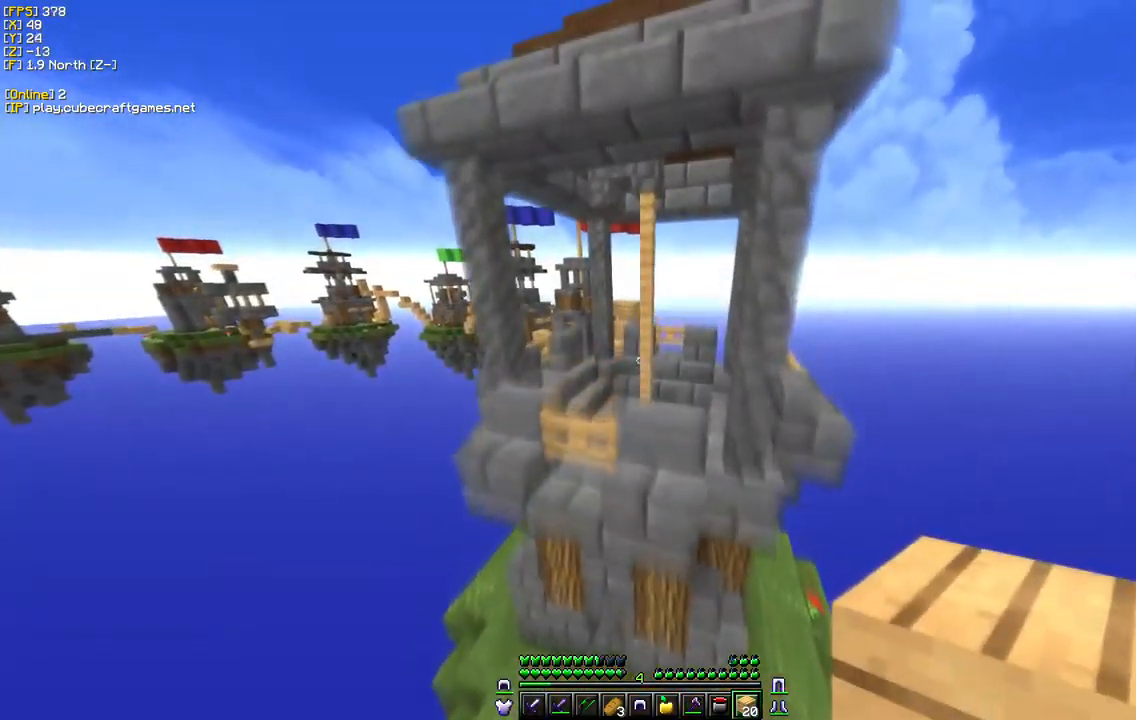
{"keys": ["w"], "mouse": [], "events": []}
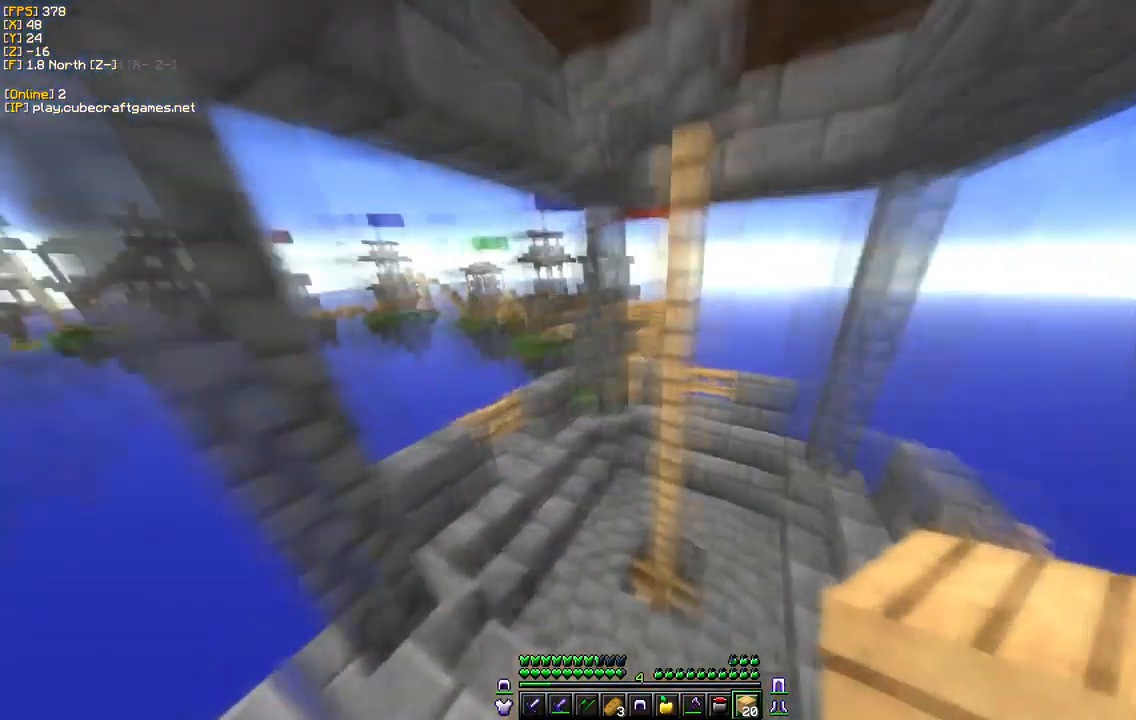
{"keys": ["a", "w"], "mouse": [], "events": [[134, "a", "down"]]}